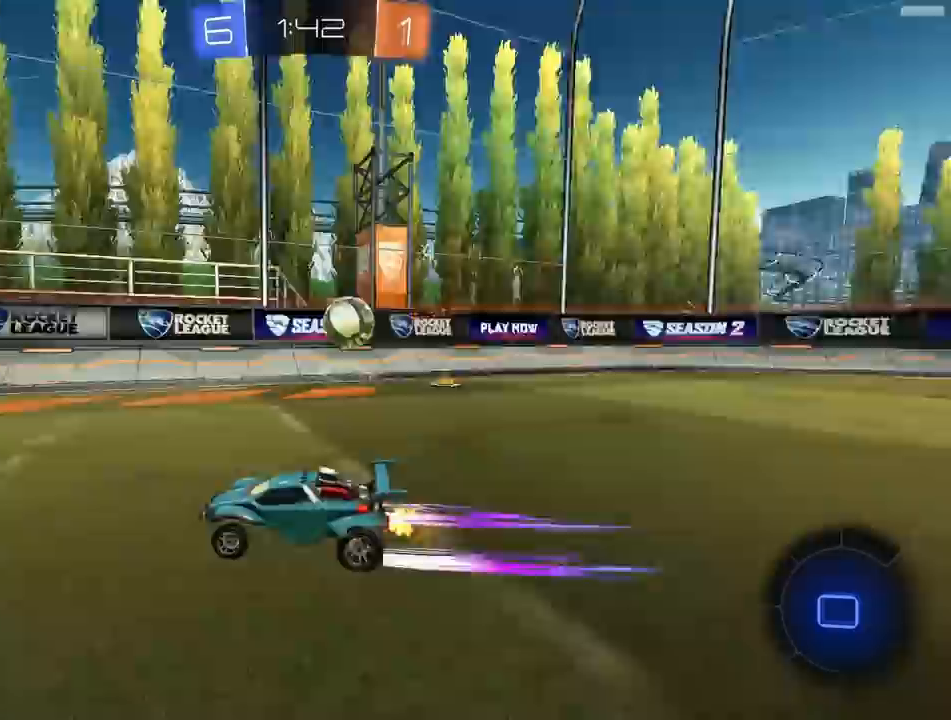
Gameplay with a controller (PlayStation layout); each line is a JSON object with the inputs held at the frame after it (dt_ms = milliseconds from this image to that frame). "events" lists button and stick changes between this image and that frame as [ms after this image, input, new state], when the widget could be followed in between.
{"dt_ms": 500, "buttons": ["R2"], "left_stick": "left", "right_stick": "center", "events": [[17, "TRIANGLE", "down"], [133, "left_stick", "right"], [150, "TRIANGLE", "up"], [217, "left_stick", "center"], [283, "TRIANGLE", "down"], [383, "TRIANGLE", "up"], [383, "left_stick", "left"]]}
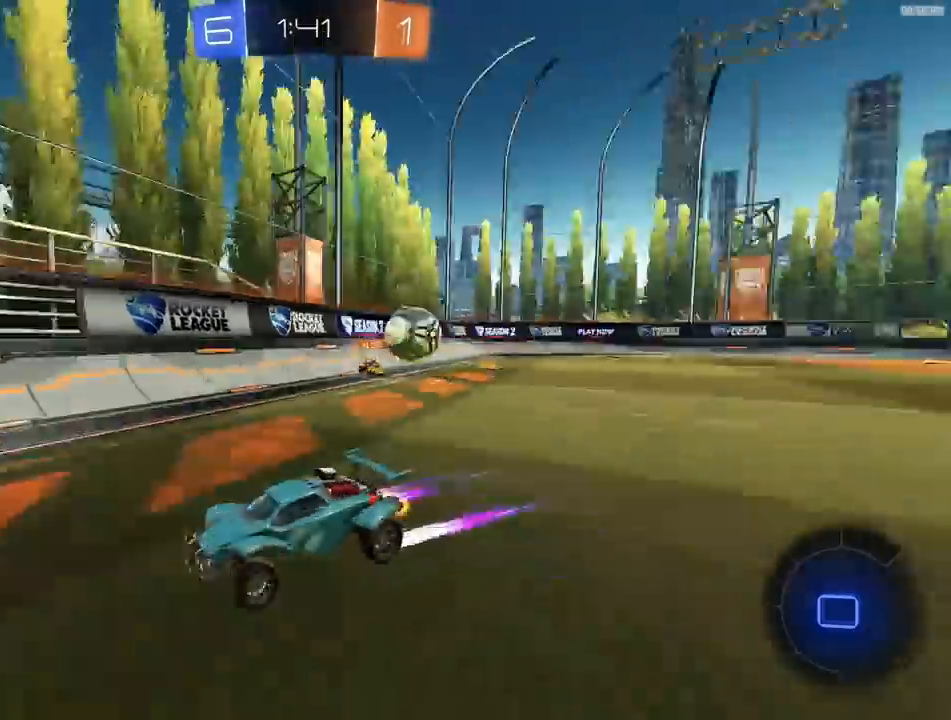
{"dt_ms": 500, "buttons": [], "left_stick": "left", "right_stick": "center", "events": [[267, "L1", "down"], [317, "L1", "up"], [483, "R2", "up"]]}
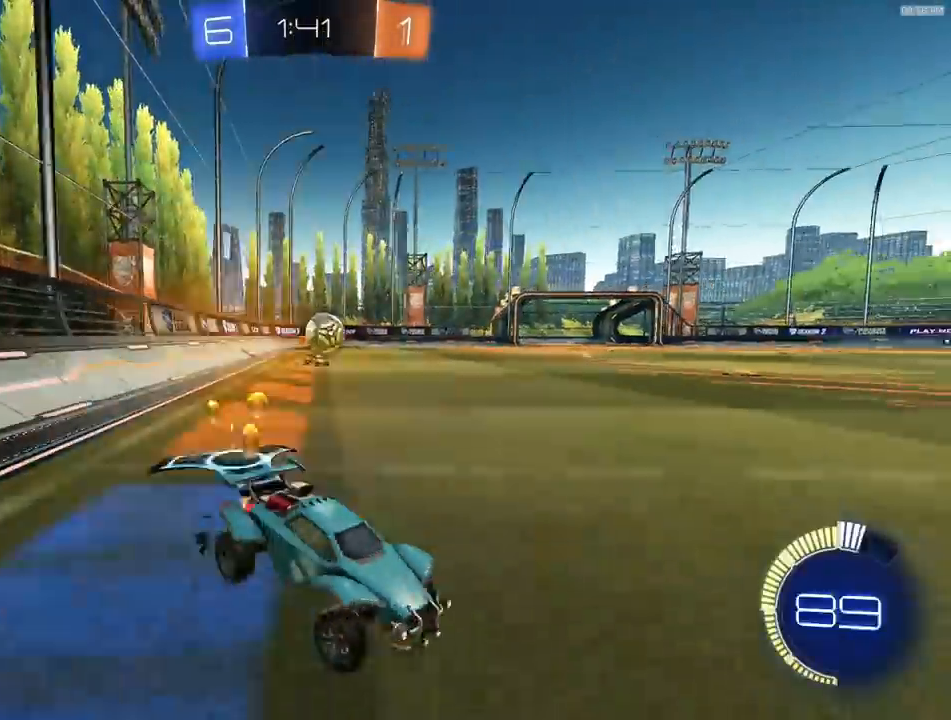
{"dt_ms": 500, "buttons": ["R1", "R2"], "left_stick": "left", "right_stick": "center", "events": [[133, "R2", "down"], [400, "R1", "down"]]}
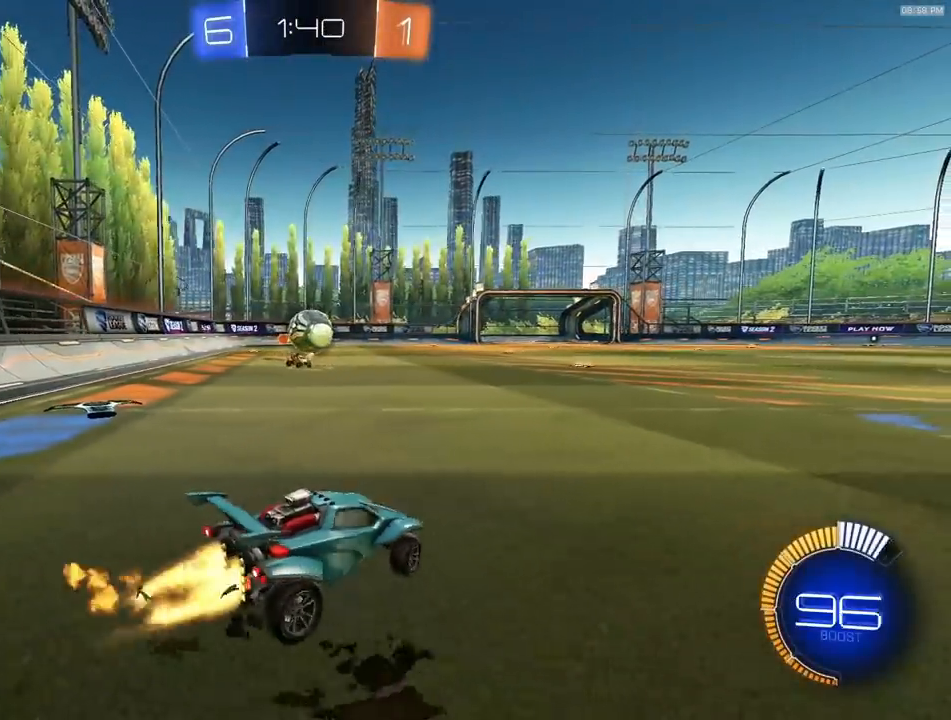
{"dt_ms": 500, "buttons": ["R1", "R2"], "left_stick": "up", "right_stick": "center", "events": [[100, "CROSS", "down"], [167, "left_stick", "down-right"], [350, "left_stick", "center"], [400, "CROSS", "up"], [467, "left_stick", "up"]]}
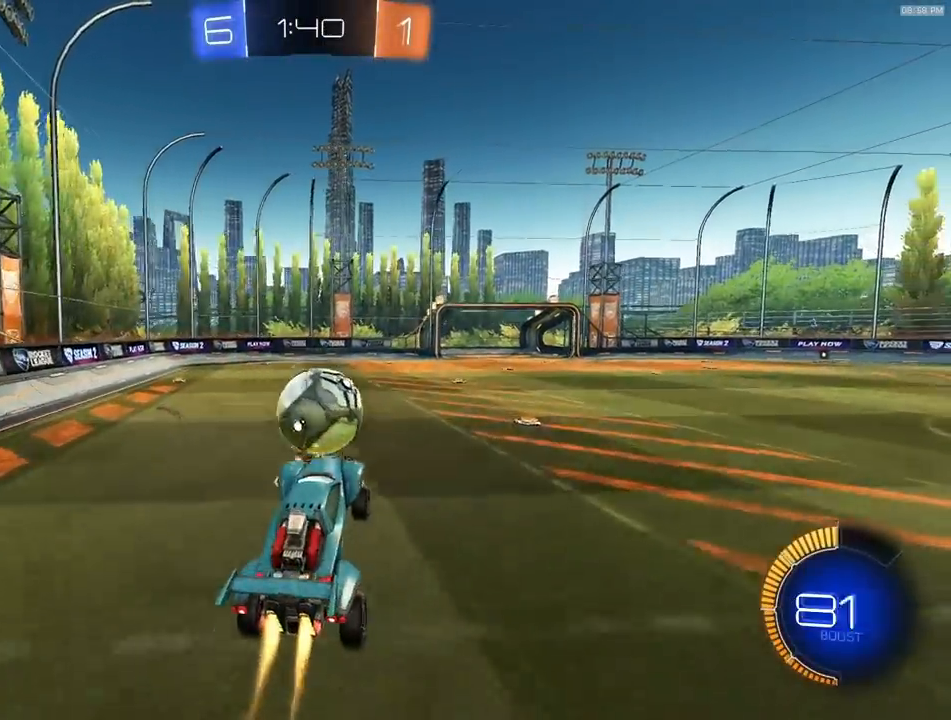
{"dt_ms": 500, "buttons": ["SQUARE", "R1", "R2"], "left_stick": "down", "right_stick": "center", "events": [[50, "CROSS", "down"], [100, "left_stick", "down"], [133, "CROSS", "up"], [267, "SQUARE", "down"]]}
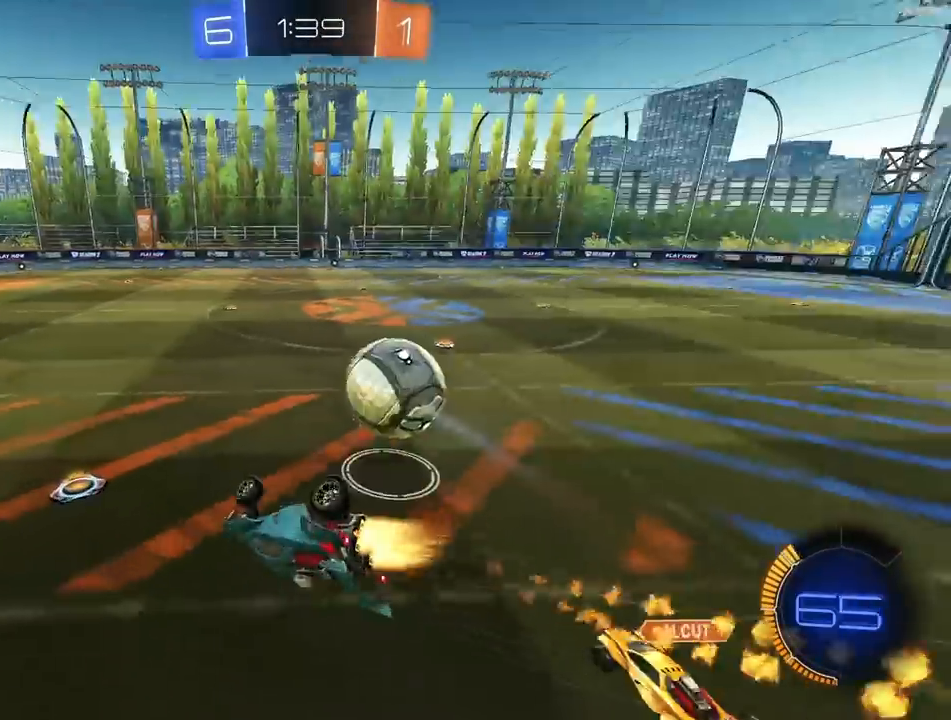
{"dt_ms": 500, "buttons": ["SQUARE", "R1", "R2"], "left_stick": "center", "right_stick": "center", "events": [[283, "left_stick", "down-left"], [317, "TRIANGLE", "down"], [417, "left_stick", "right"], [500, "TRIANGLE", "up"], [500, "left_stick", "center"]]}
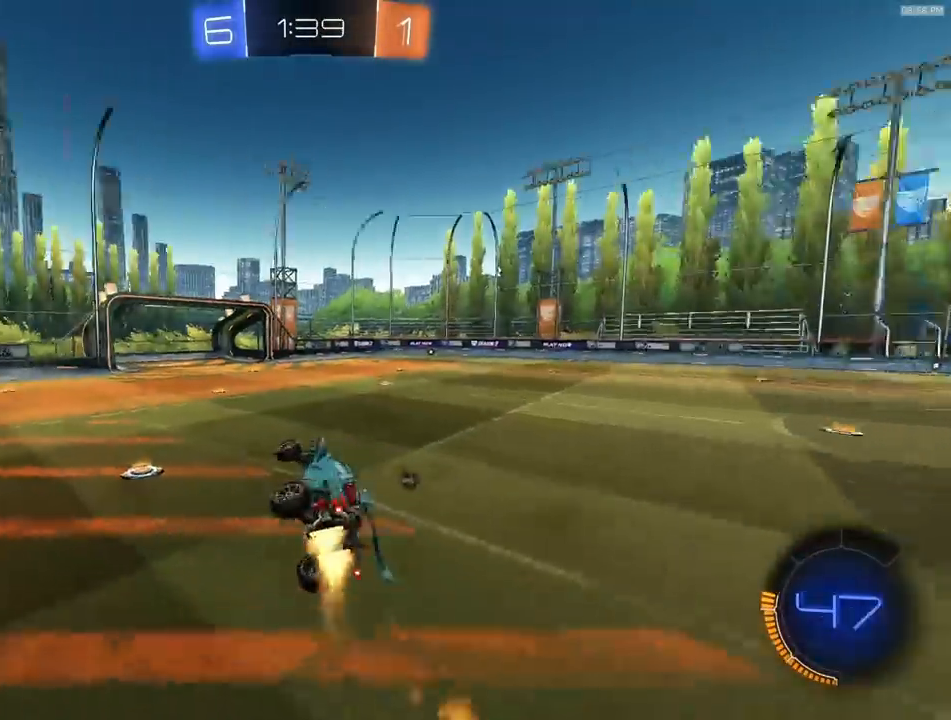
{"dt_ms": 500, "buttons": ["R2"], "left_stick": "center", "right_stick": "center", "events": [[33, "left_stick", "left"], [100, "R1", "up"], [133, "left_stick", "center"], [167, "SQUARE", "up"], [333, "TRIANGLE", "down"], [433, "TRIANGLE", "up"]]}
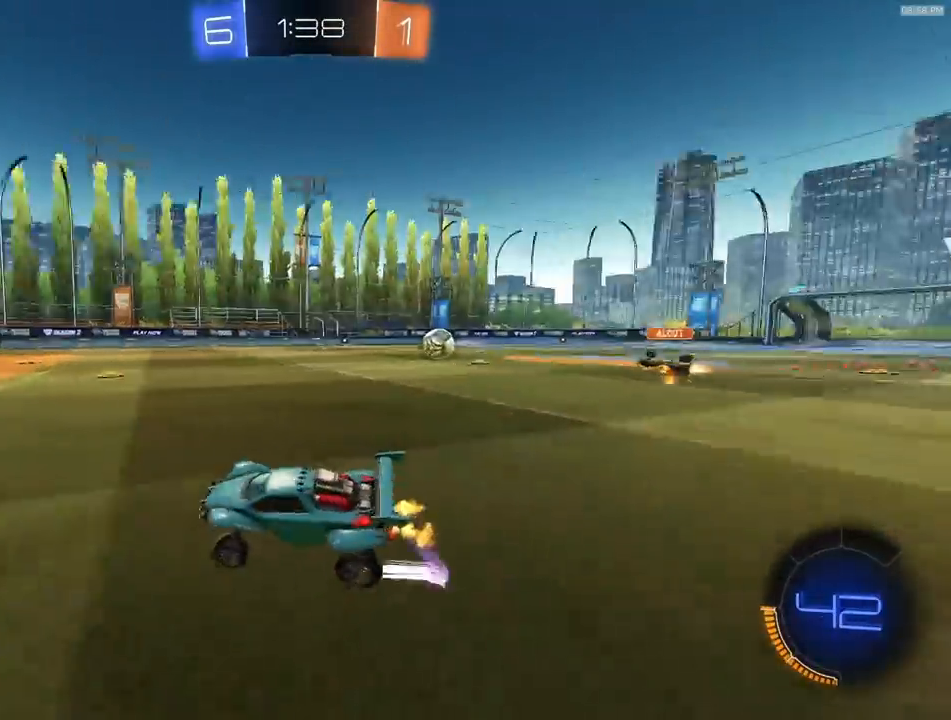
{"dt_ms": 500, "buttons": ["R2"], "left_stick": "center", "right_stick": "center", "events": [[133, "R1", "down"], [133, "left_stick", "right"], [233, "R1", "up"], [417, "left_stick", "center"]]}
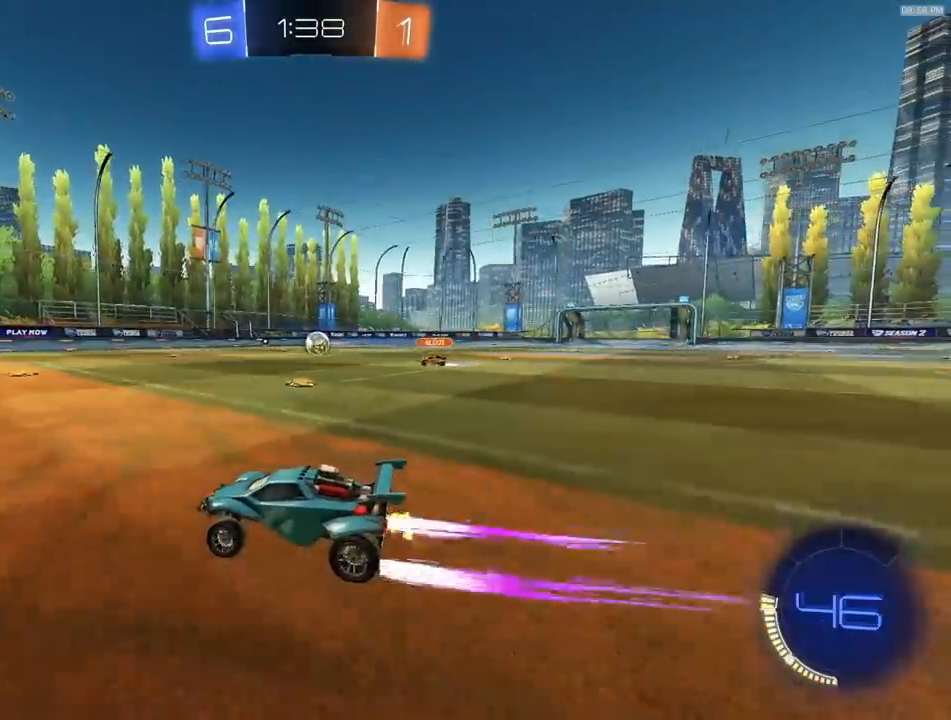
{"dt_ms": 500, "buttons": ["R2"], "left_stick": "center", "right_stick": "center", "events": [[33, "R1", "down"], [100, "R1", "up"], [117, "left_stick", "right"], [233, "left_stick", "center"]]}
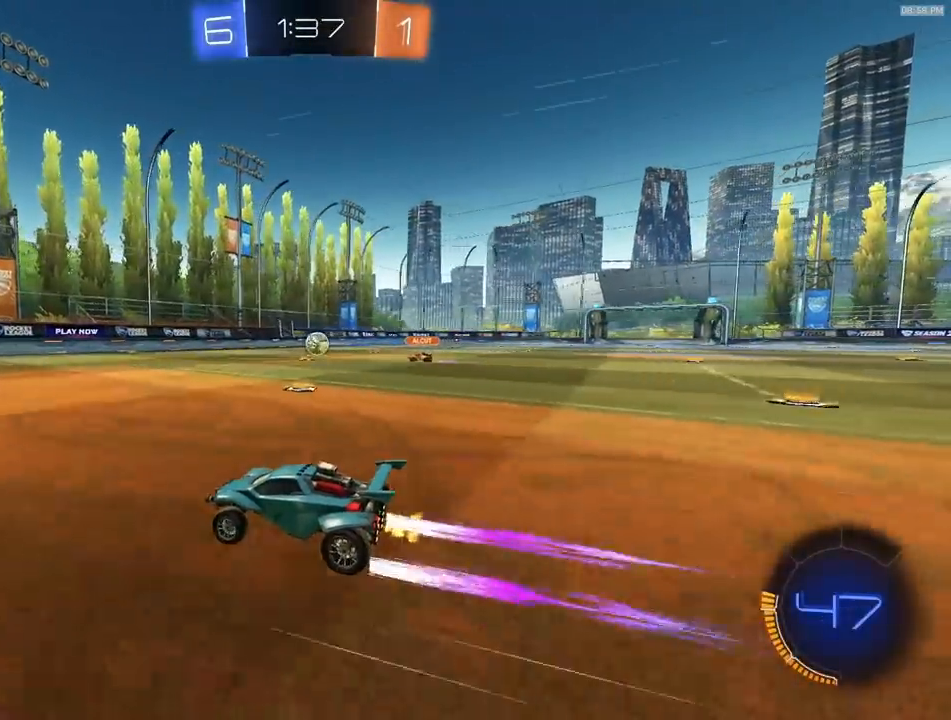
{"dt_ms": 500, "buttons": ["R2"], "left_stick": "center", "right_stick": "center", "events": [[83, "left_stick", "right"], [167, "left_stick", "center"], [350, "left_stick", "right"], [450, "left_stick", "center"]]}
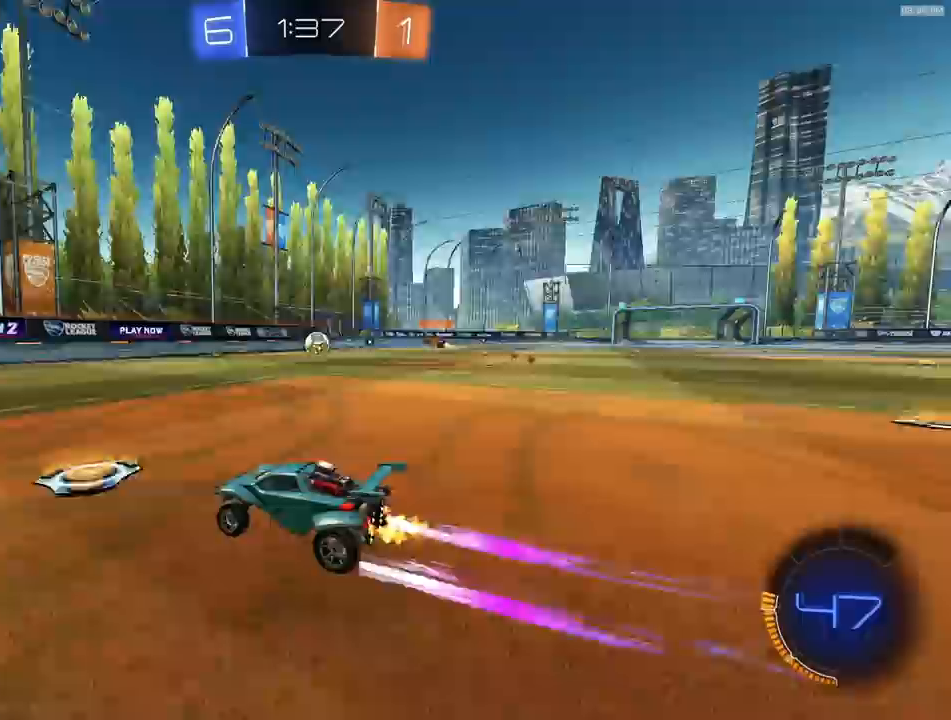
{"dt_ms": 500, "buttons": ["R2"], "left_stick": "right", "right_stick": "center", "events": [[283, "R1", "down"], [300, "left_stick", "right"], [417, "R1", "up"]]}
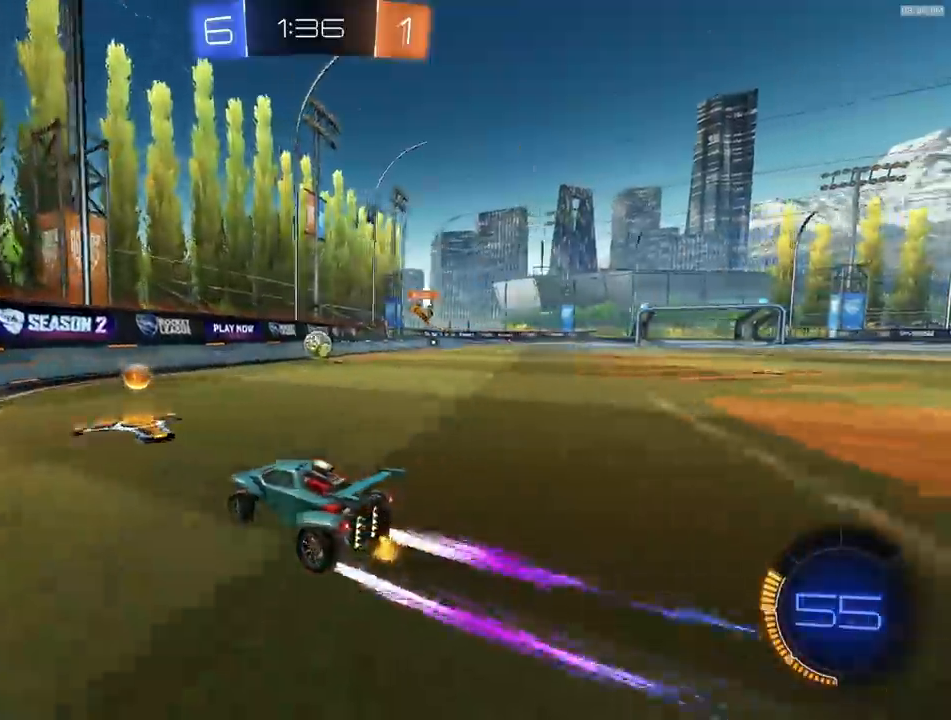
{"dt_ms": 500, "buttons": ["R2"], "left_stick": "center", "right_stick": "center", "events": [[100, "R1", "down"], [383, "R1", "up"], [433, "left_stick", "center"]]}
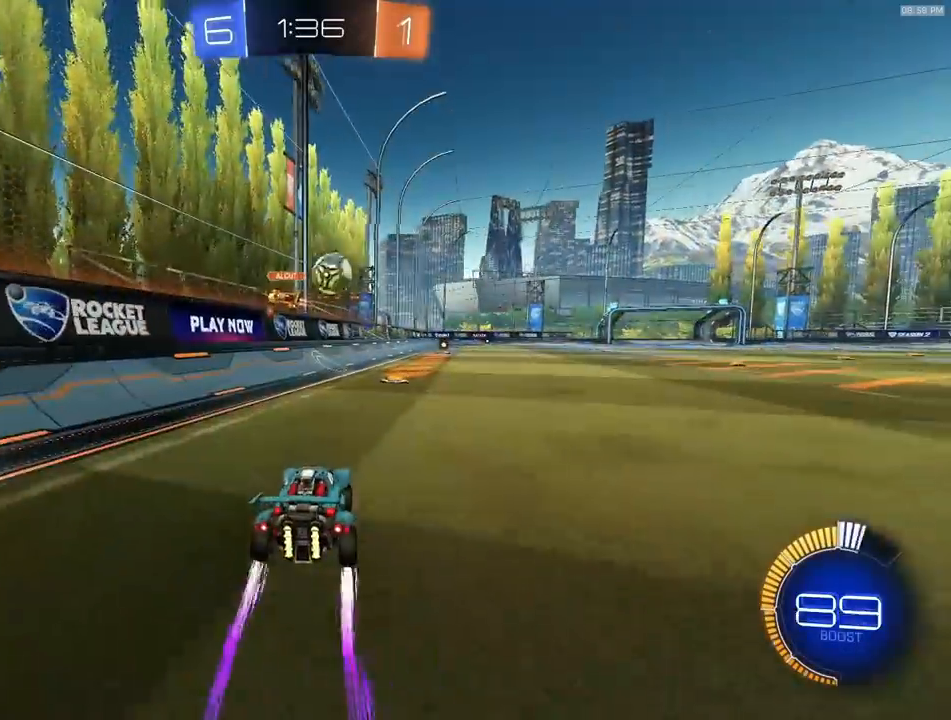
{"dt_ms": 500, "buttons": ["TRIANGLE", "R2"], "left_stick": "center", "right_stick": "center", "events": [[50, "R1", "down"], [83, "left_stick", "right"], [200, "left_stick", "center"], [217, "R1", "up"], [450, "TRIANGLE", "down"]]}
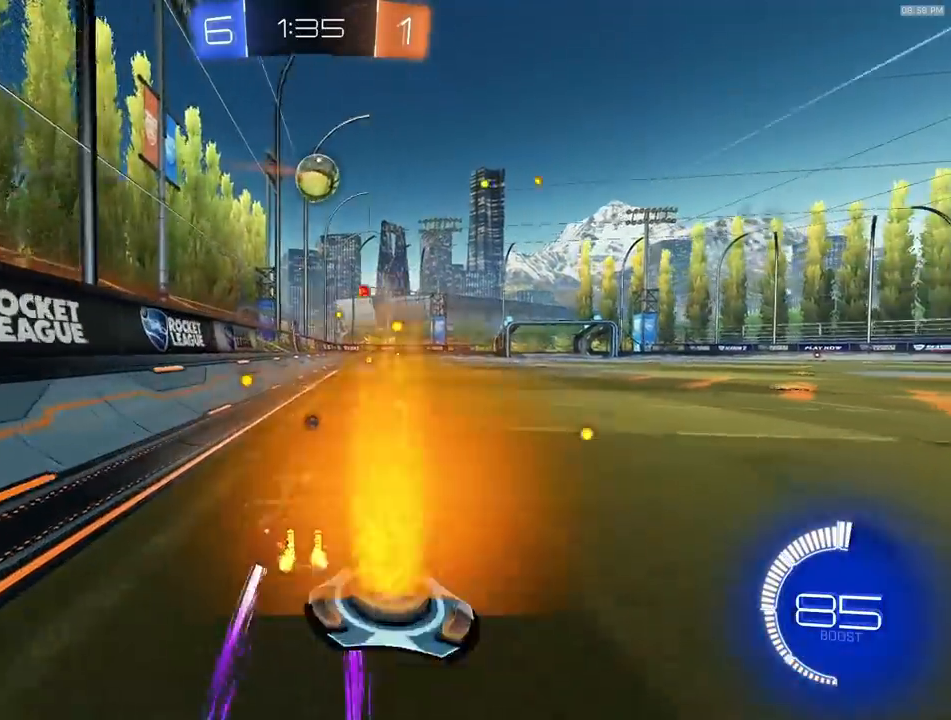
{"dt_ms": 500, "buttons": ["SQUARE", "R2"], "left_stick": "up-left", "right_stick": "center", "events": [[33, "TRIANGLE", "up"], [33, "left_stick", "right"], [133, "left_stick", "center"], [217, "CROSS", "down"], [233, "left_stick", "right"], [283, "R2", "up"], [333, "CROSS", "up"], [367, "R2", "down"], [383, "L1", "down"], [383, "left_stick", "up-left"], [433, "L1", "up"], [467, "SQUARE", "down"]]}
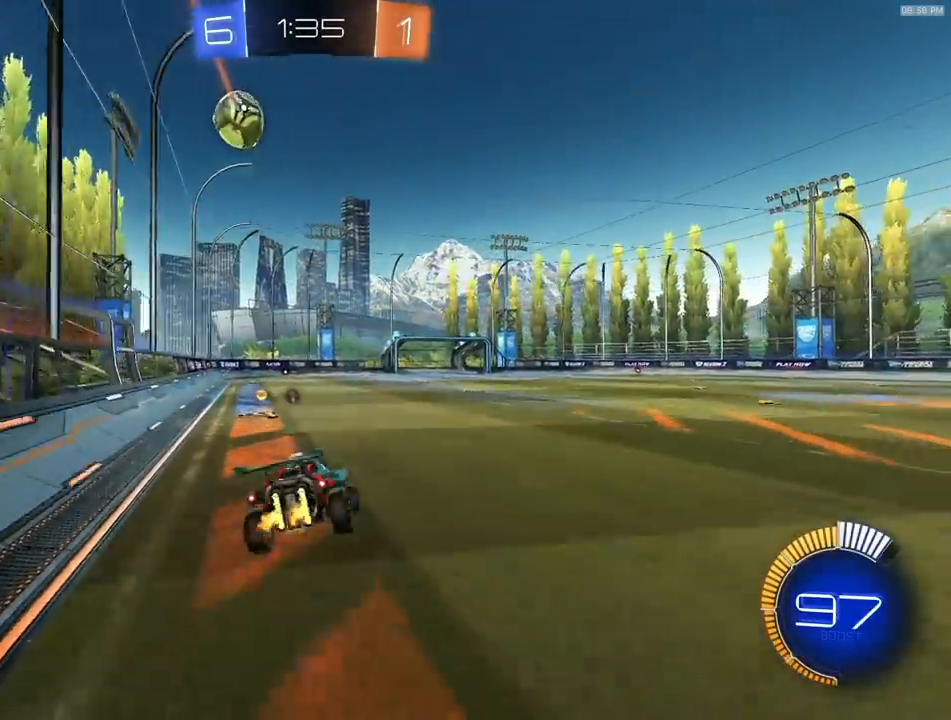
{"dt_ms": 500, "buttons": ["SQUARE", "R2"], "left_stick": "up-right", "right_stick": "center", "events": [[100, "L1", "down"], [150, "R2", "up"], [150, "SQUARE", "up"], [183, "L1", "up"], [183, "left_stick", "center"], [200, "R2", "down"], [233, "CROSS", "down"], [283, "SQUARE", "down"], [283, "left_stick", "right"], [317, "CROSS", "up"], [400, "left_stick", "up-right"]]}
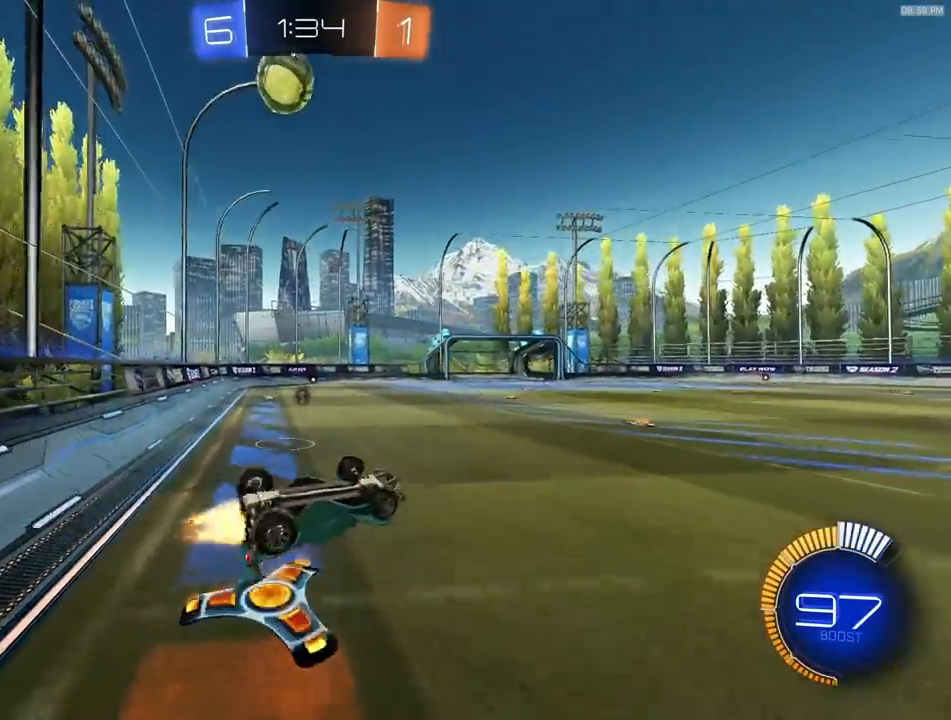
{"dt_ms": 500, "buttons": ["R2"], "left_stick": "center", "right_stick": "center", "events": [[17, "R1", "down"], [133, "left_stick", "up"], [233, "left_stick", "up-left"], [350, "R1", "up"], [417, "SQUARE", "up"], [483, "left_stick", "center"]]}
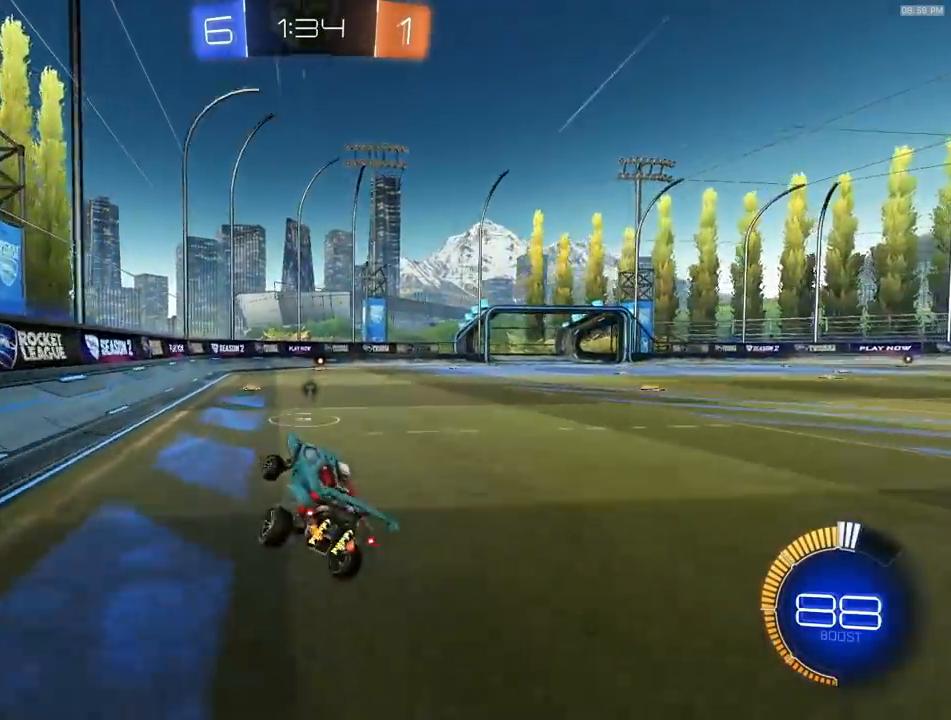
{"dt_ms": 500, "buttons": ["R1", "R2"], "left_stick": "down-right", "right_stick": "center", "events": [[67, "left_stick", "left"], [150, "R1", "down"], [267, "left_stick", "down-right"]]}
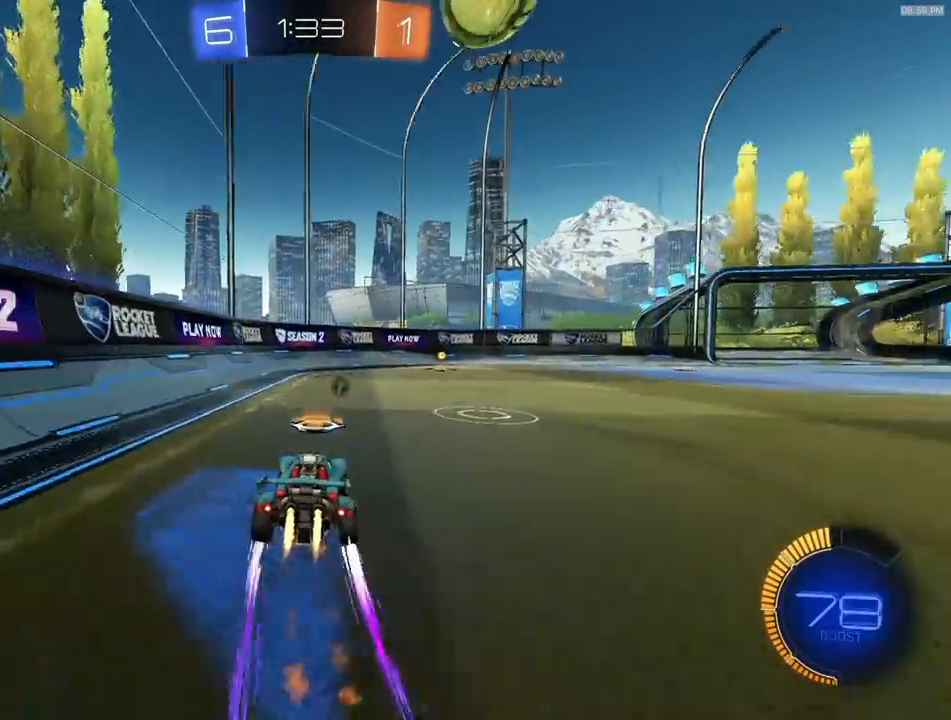
{"dt_ms": 500, "buttons": [], "left_stick": "center", "right_stick": "center", "events": [[133, "left_stick", "center"], [283, "R1", "up"], [283, "left_stick", "left"], [350, "R2", "up"], [350, "left_stick", "center"]]}
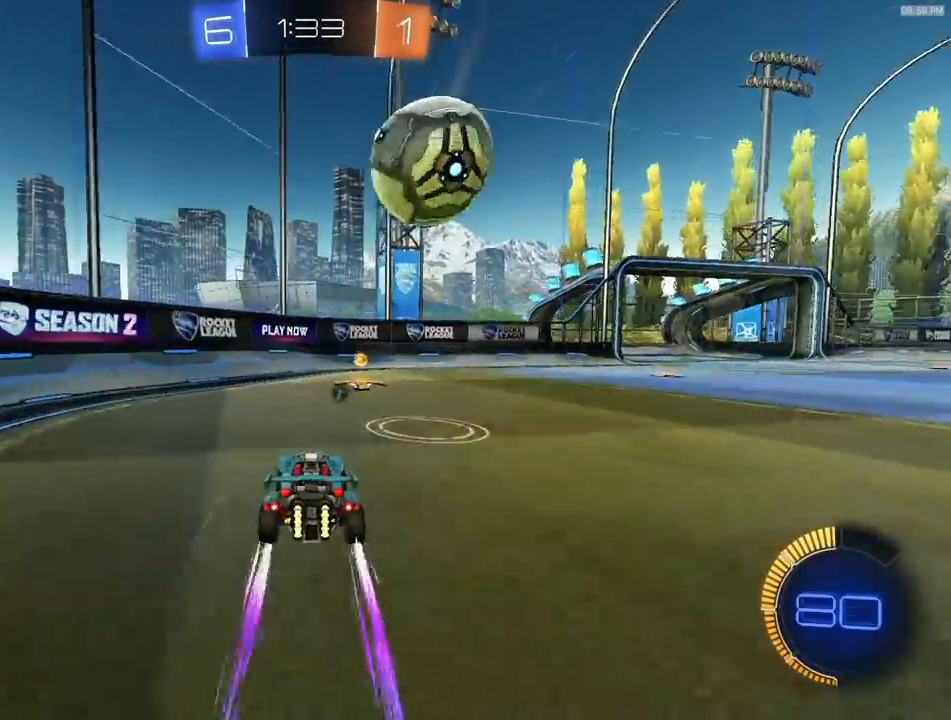
{"dt_ms": 500, "buttons": ["TRIANGLE", "R2"], "left_stick": "center", "right_stick": "center", "events": [[150, "left_stick", "right"], [250, "CROSS", "down"], [250, "left_stick", "down-right"], [267, "L1", "down"], [333, "CROSS", "up"], [417, "L1", "up"], [417, "R2", "down"], [450, "TRIANGLE", "down"], [483, "left_stick", "center"]]}
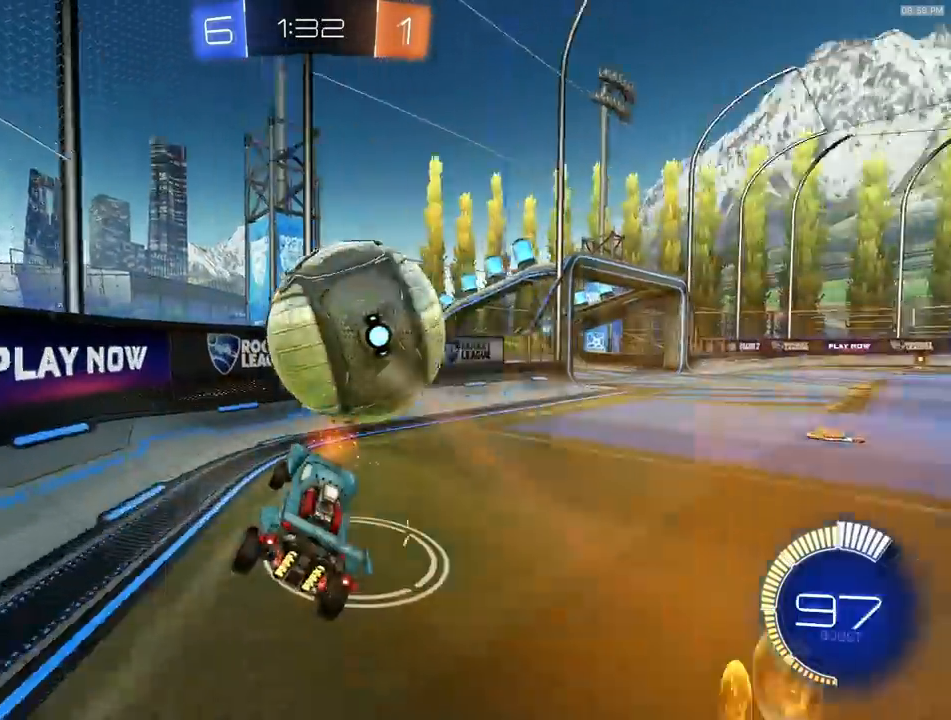
{"dt_ms": 500, "buttons": ["R2"], "left_stick": "down-right", "right_stick": "center", "events": [[33, "TRIANGLE", "up"], [267, "left_stick", "up"], [333, "CROSS", "down"], [417, "left_stick", "down-right"], [433, "CROSS", "up"]]}
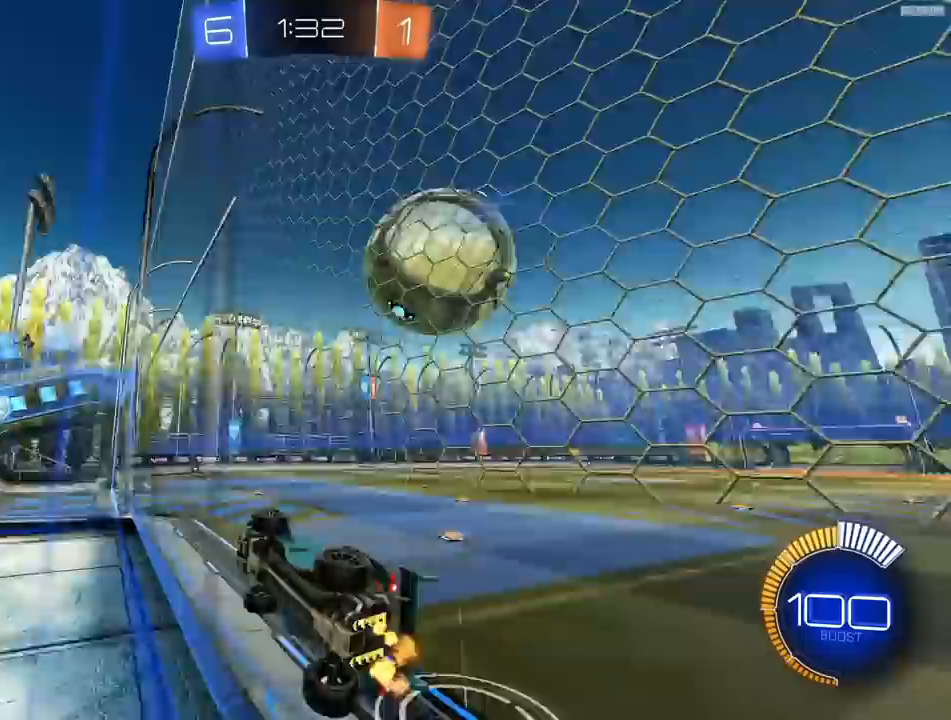
{"dt_ms": 1000, "buttons": ["R2"], "left_stick": "left", "right_stick": "center"}
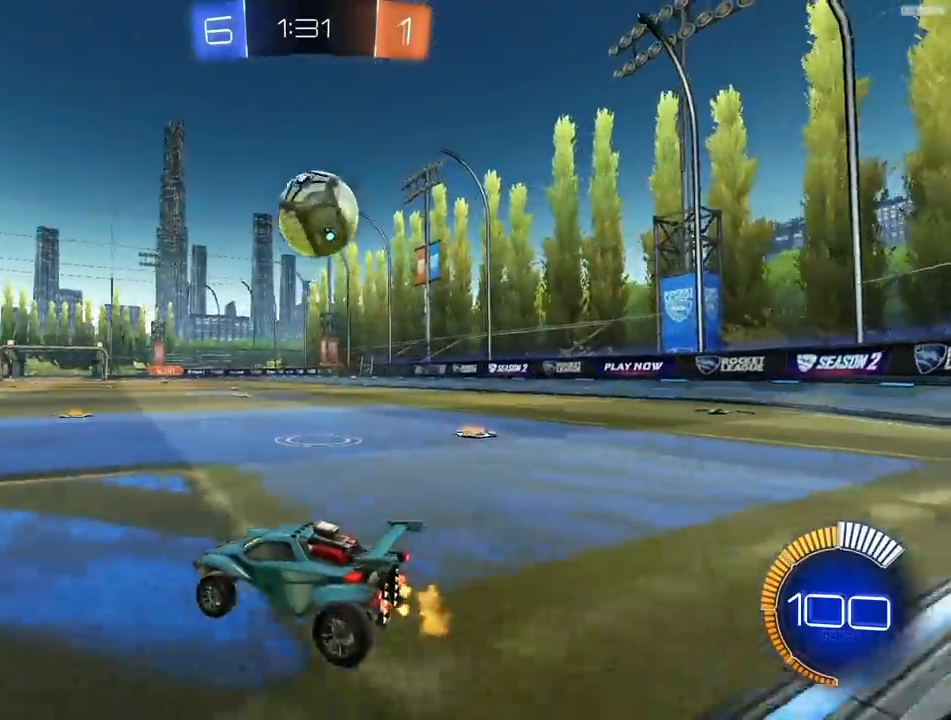
{"dt_ms": 500, "buttons": ["R1", "R2"], "left_stick": "right", "right_stick": "center", "events": [[83, "left_stick", "center"], [217, "left_stick", "right"], [333, "TRIANGLE", "down"], [367, "left_stick", "center"], [467, "R1", "down"], [483, "TRIANGLE", "up"], [500, "left_stick", "right"]]}
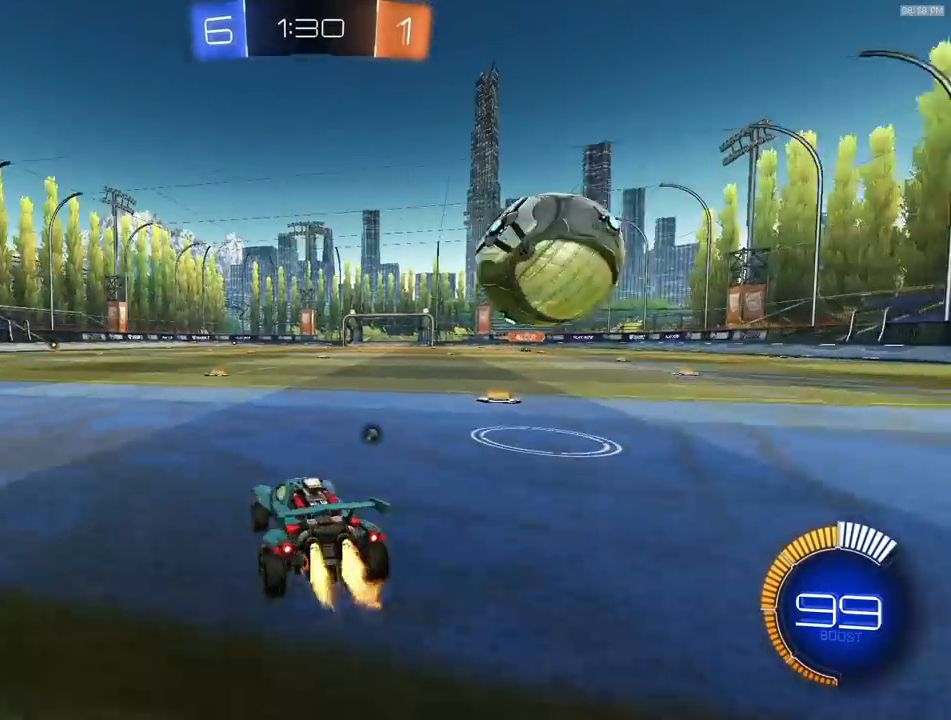
{"dt_ms": 500, "buttons": ["R2"], "left_stick": "left", "right_stick": "center", "events": [[133, "R1", "up"], [250, "CROSS", "down"], [267, "R2", "up"], [283, "left_stick", "center"], [300, "CROSS", "up"], [333, "left_stick", "left"], [450, "R2", "down"]]}
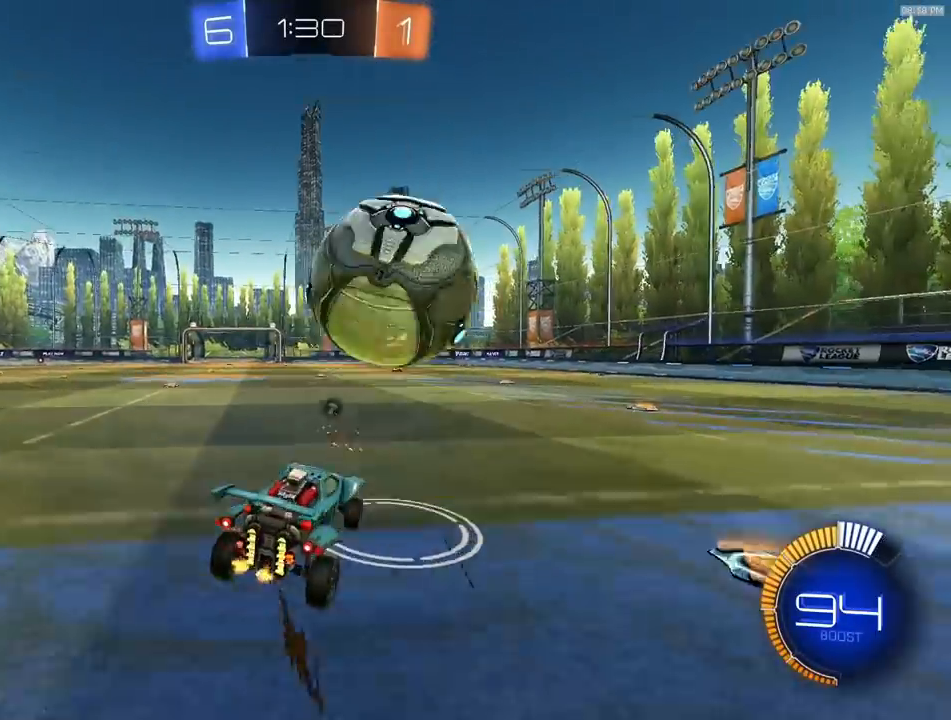
{"dt_ms": 500, "buttons": [], "left_stick": "center", "right_stick": "center", "events": [[50, "R1", "down"], [233, "R1", "up"], [317, "R2", "up"], [317, "left_stick", "center"]]}
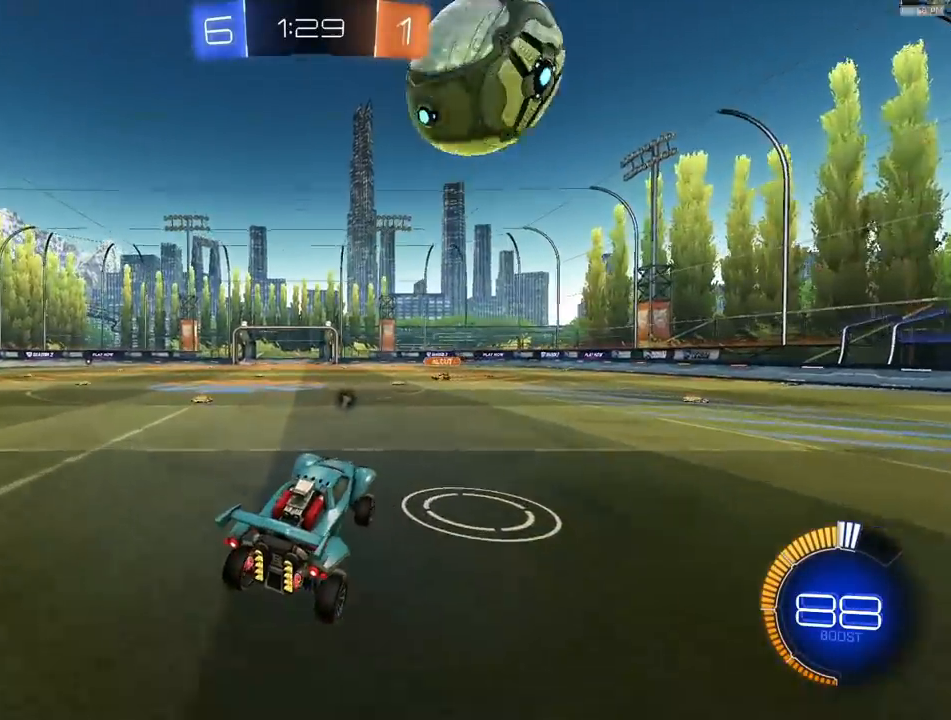
{"dt_ms": 500, "buttons": [], "left_stick": "center", "right_stick": "center", "events": [[117, "left_stick", "up"], [200, "R2", "down"], [233, "CROSS", "down"], [283, "R2", "up"], [317, "CROSS", "up"], [333, "left_stick", "right"], [417, "left_stick", "center"]]}
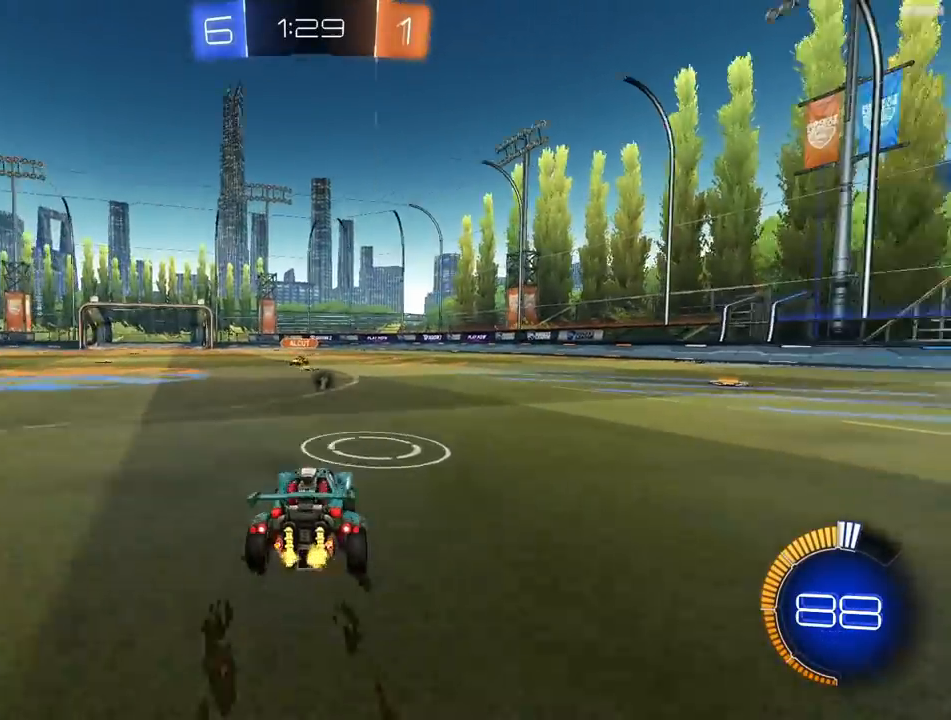
{"dt_ms": 500, "buttons": ["R2"], "left_stick": "left", "right_stick": "center", "events": [[33, "left_stick", "left"], [133, "L1", "down"], [217, "R2", "down"], [233, "TRIANGLE", "down"], [317, "L1", "up"], [333, "TRIANGLE", "up"]]}
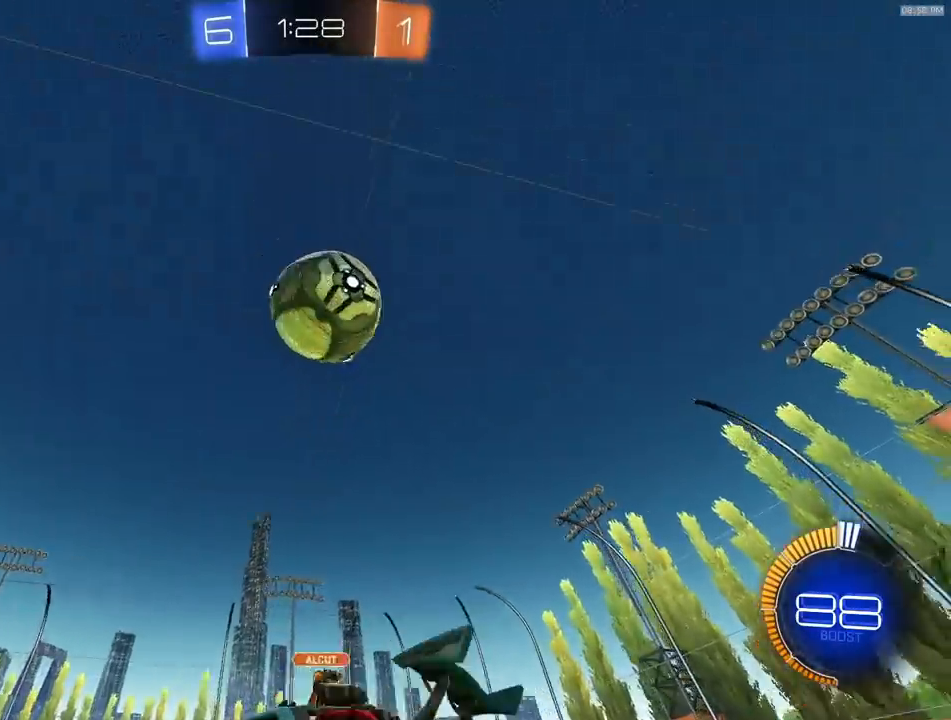
{"dt_ms": 500, "buttons": ["R2"], "left_stick": "left", "right_stick": "center", "events": []}
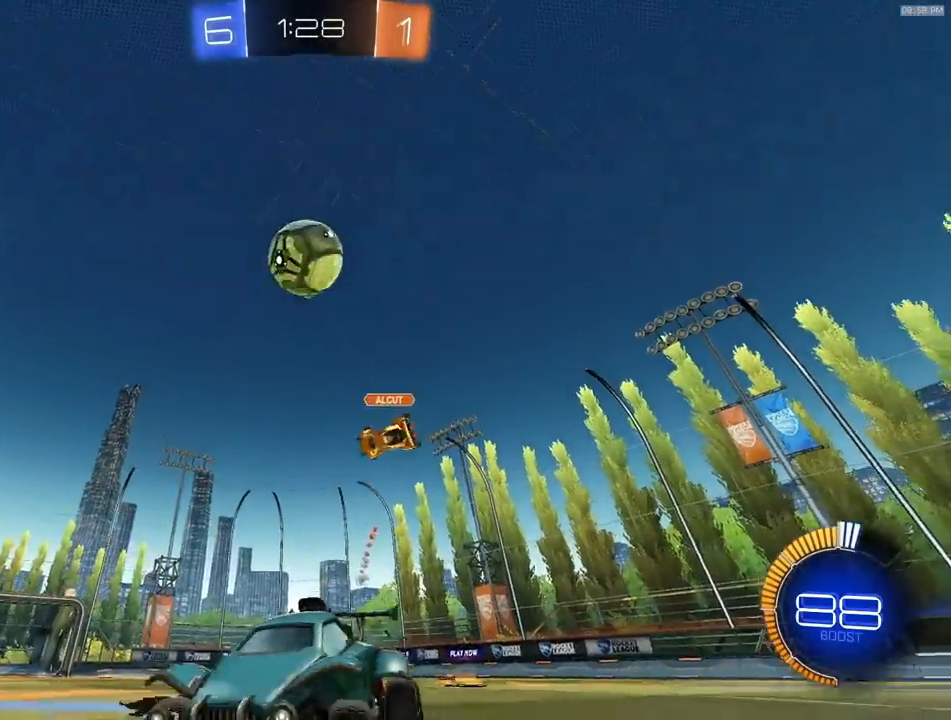
{"dt_ms": 500, "buttons": ["R2"], "left_stick": "center", "right_stick": "center", "events": [[217, "left_stick", "center"], [267, "left_stick", "right"], [417, "left_stick", "center"]]}
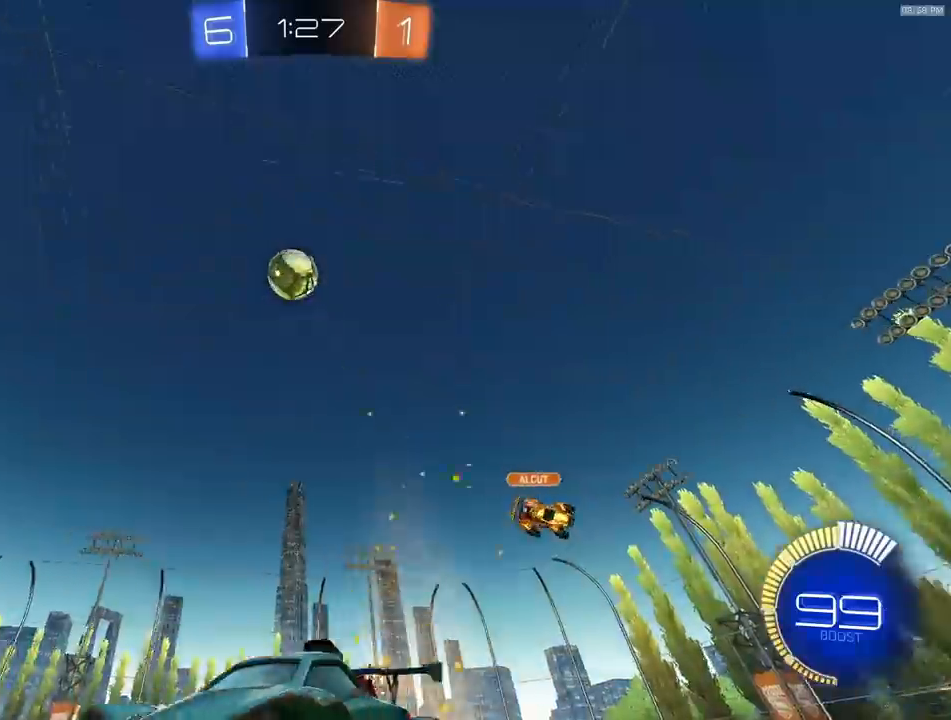
{"dt_ms": 500, "buttons": ["R2"], "left_stick": "center", "right_stick": "up", "events": [[67, "right_stick", "up"]]}
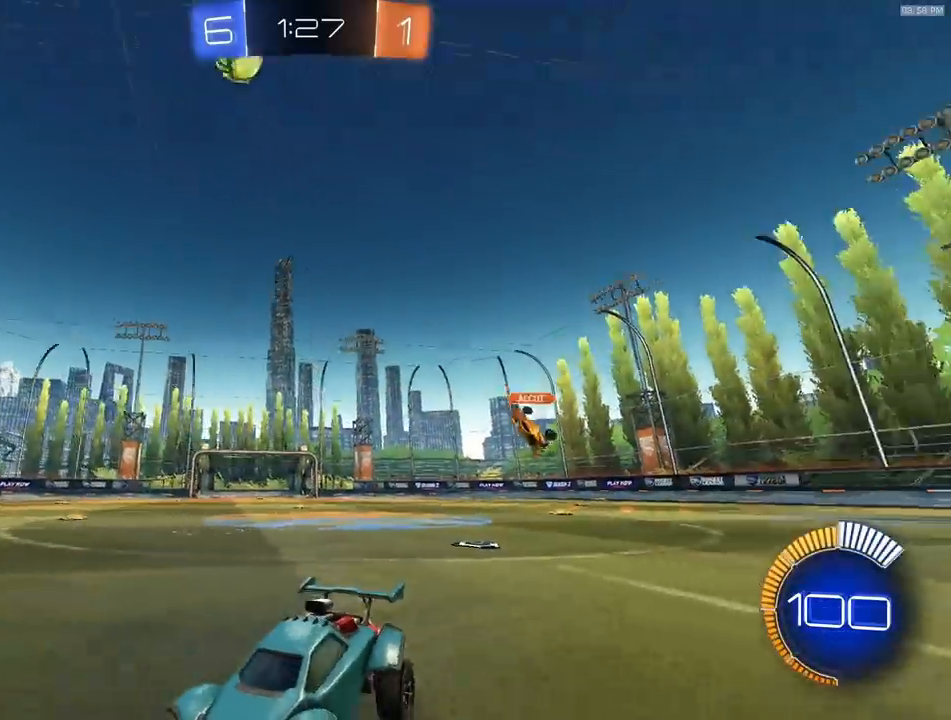
{"dt_ms": 500, "buttons": ["R2"], "left_stick": "center", "right_stick": "center", "events": [[67, "left_stick", "right"], [150, "left_stick", "center"], [300, "left_stick", "right"], [483, "left_stick", "center"], [483, "right_stick", "center"]]}